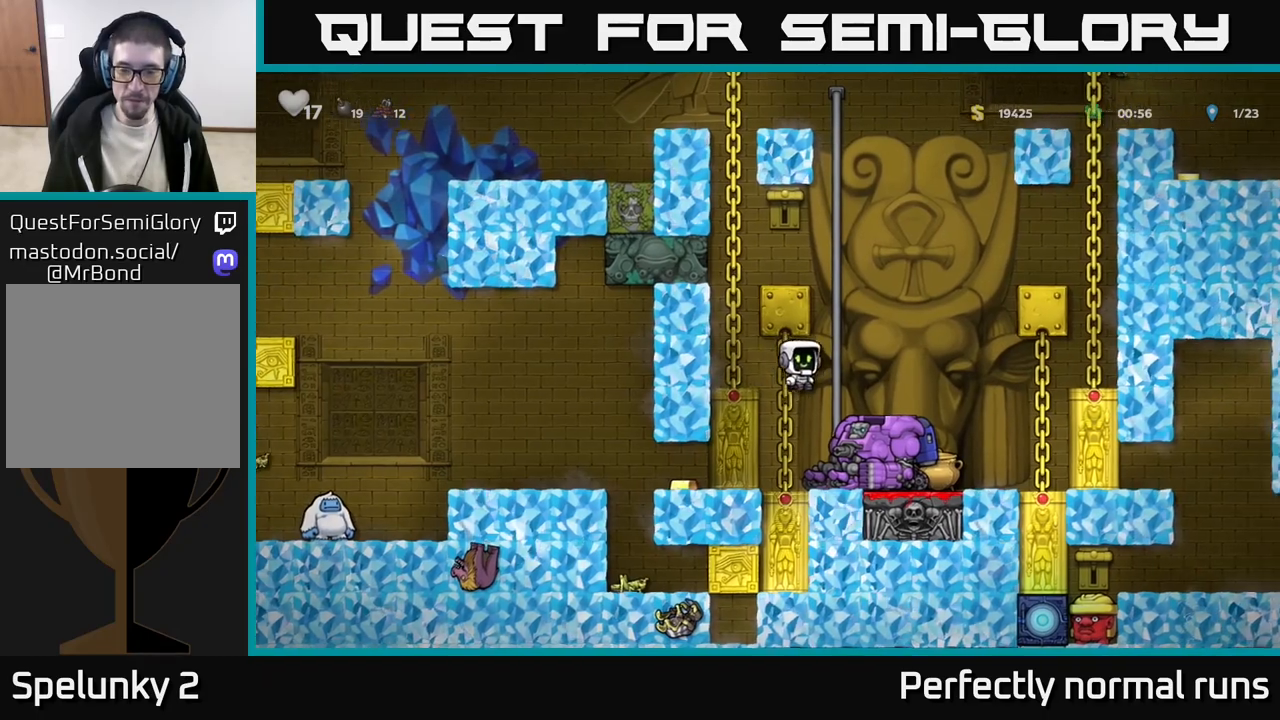
Gameplay with a controller (Xbox layout); each line is a JSON object with the inputs held at the frame after it. "events" lists button and stick changes between this image and that frame as [ms after this image, input, new state], when the widget could be followed in between.
{"buttons": [], "left_stick": "right", "right_stick": "center", "events": [[117, "left_stick", "center"], [467, "left_stick", "right"]]}
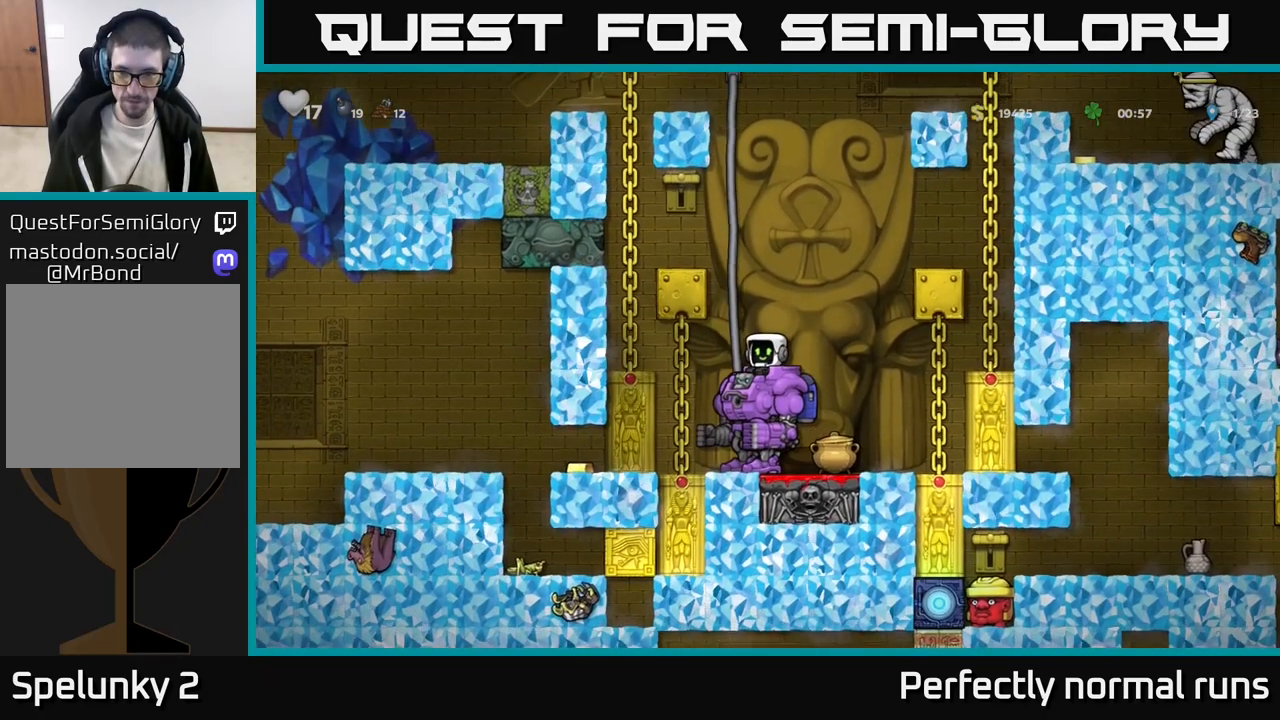
{"buttons": [], "left_stick": "center", "right_stick": "center", "events": [[83, "left_stick", "up"], [450, "left_stick", "center"]]}
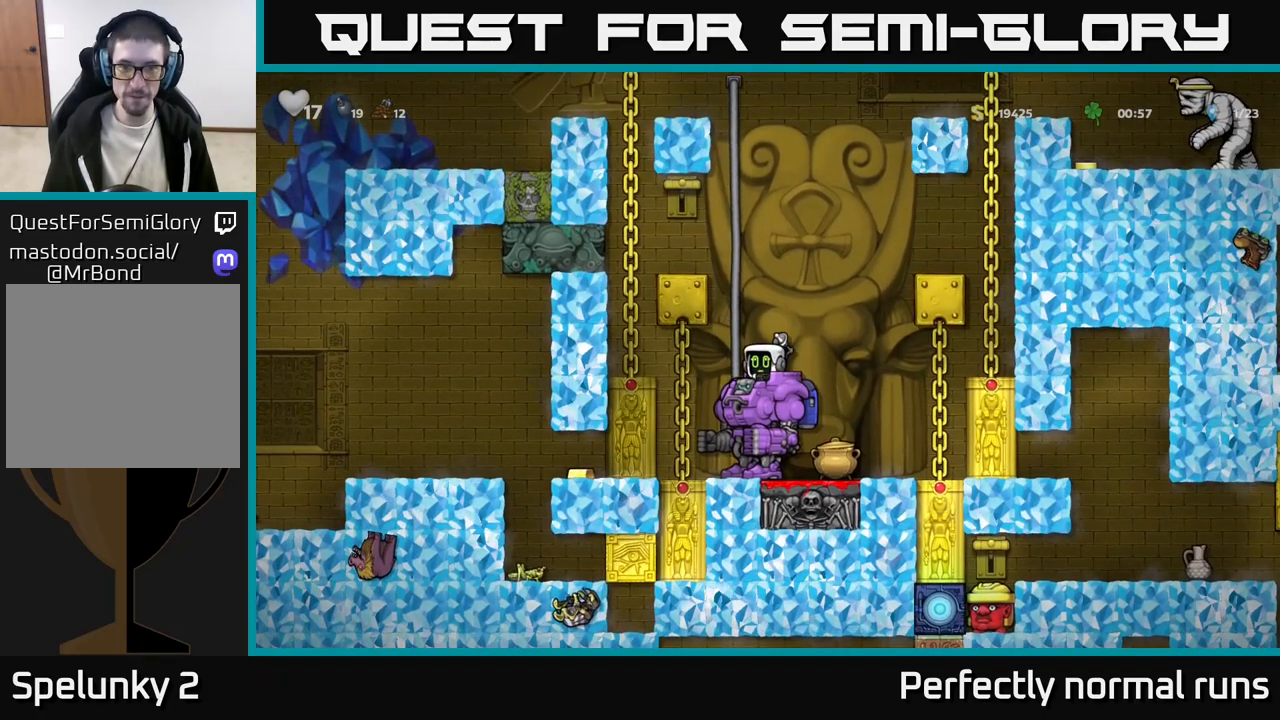
{"buttons": [], "left_stick": "up-left", "right_stick": "center", "events": [[83, "left_stick", "down"], [183, "A", "down"], [300, "A", "up"], [367, "left_stick", "up"], [417, "left_stick", "up-left"]]}
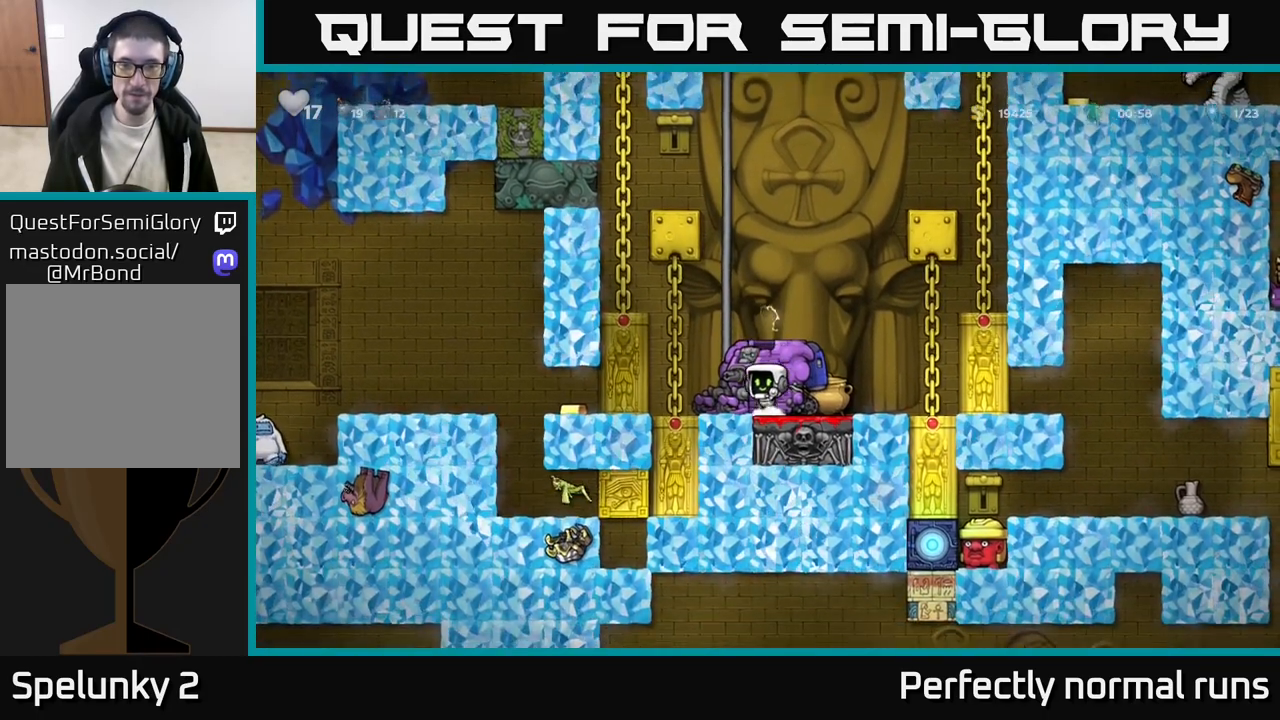
{"buttons": [], "left_stick": "up", "right_stick": "center", "events": [[17, "A", "down"], [50, "left_stick", "up"], [133, "A", "up"]]}
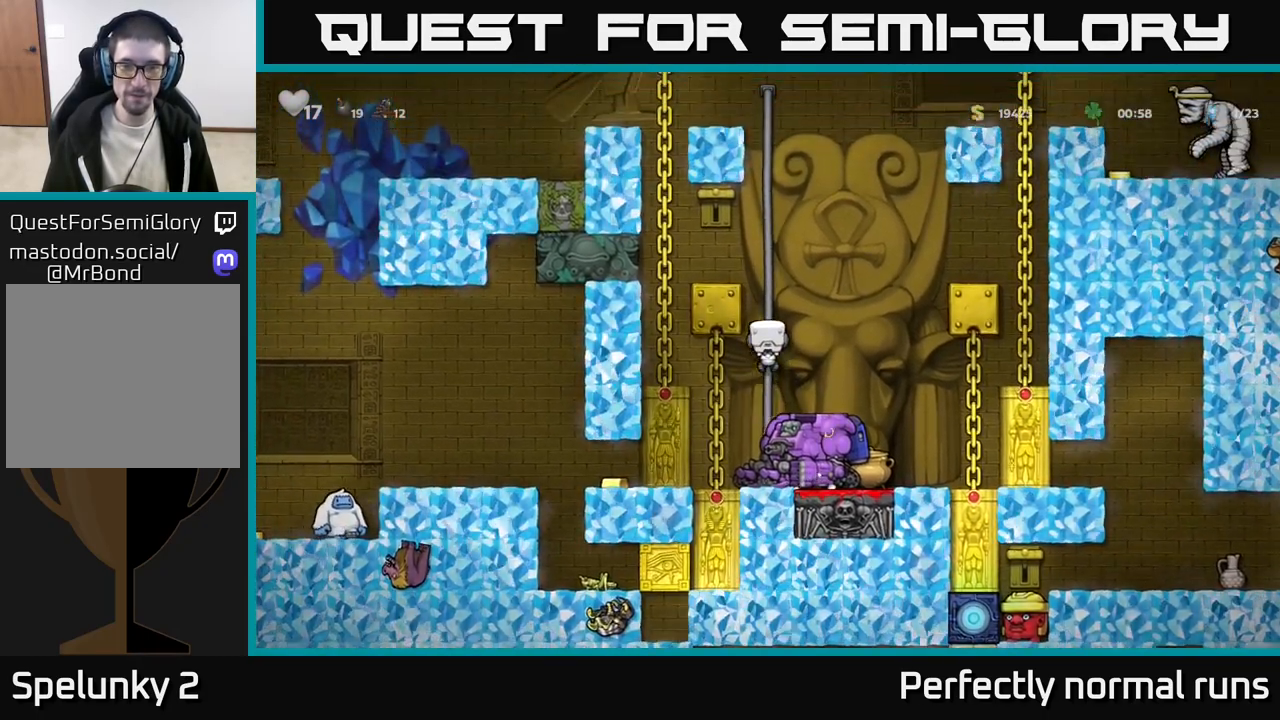
{"buttons": [], "left_stick": "center", "right_stick": "center", "events": [[183, "A", "down"], [233, "left_stick", "up-left"], [250, "X", "down"], [367, "left_stick", "center"], [383, "X", "up"], [433, "A", "up"]]}
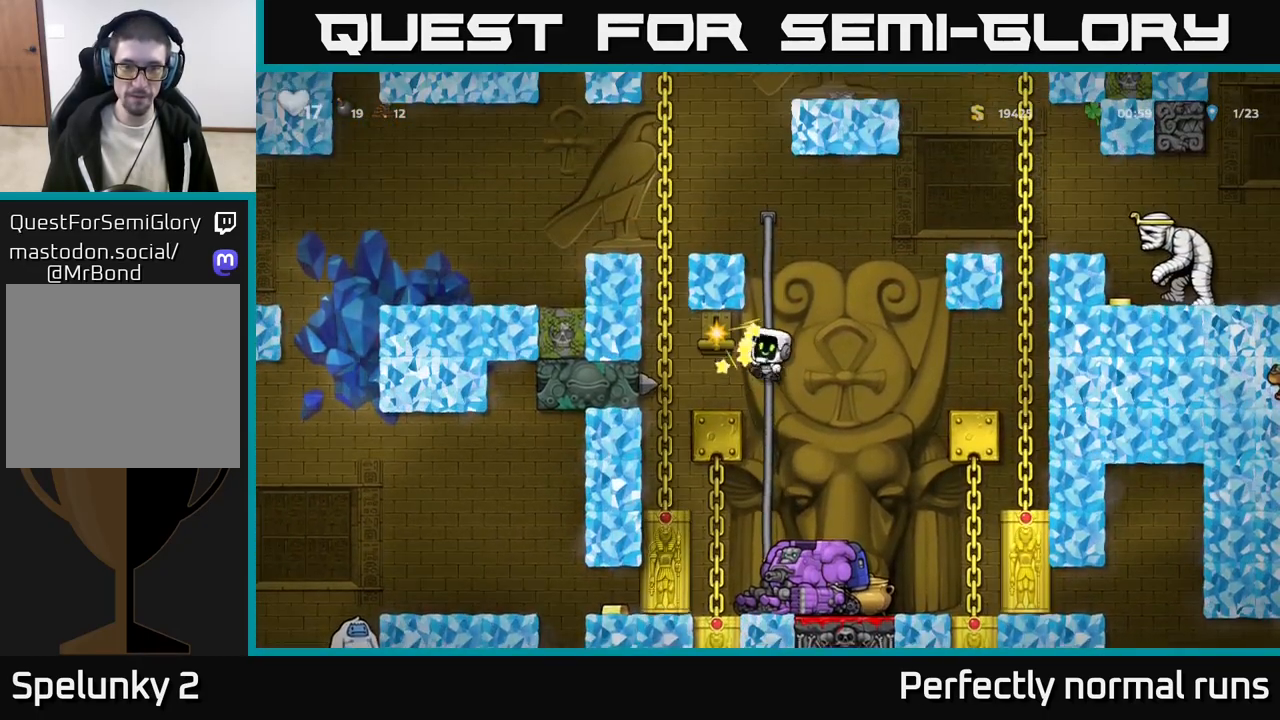
{"buttons": [], "left_stick": "down", "right_stick": "center", "events": [[100, "left_stick", "left"], [200, "left_stick", "center"], [417, "left_stick", "down"]]}
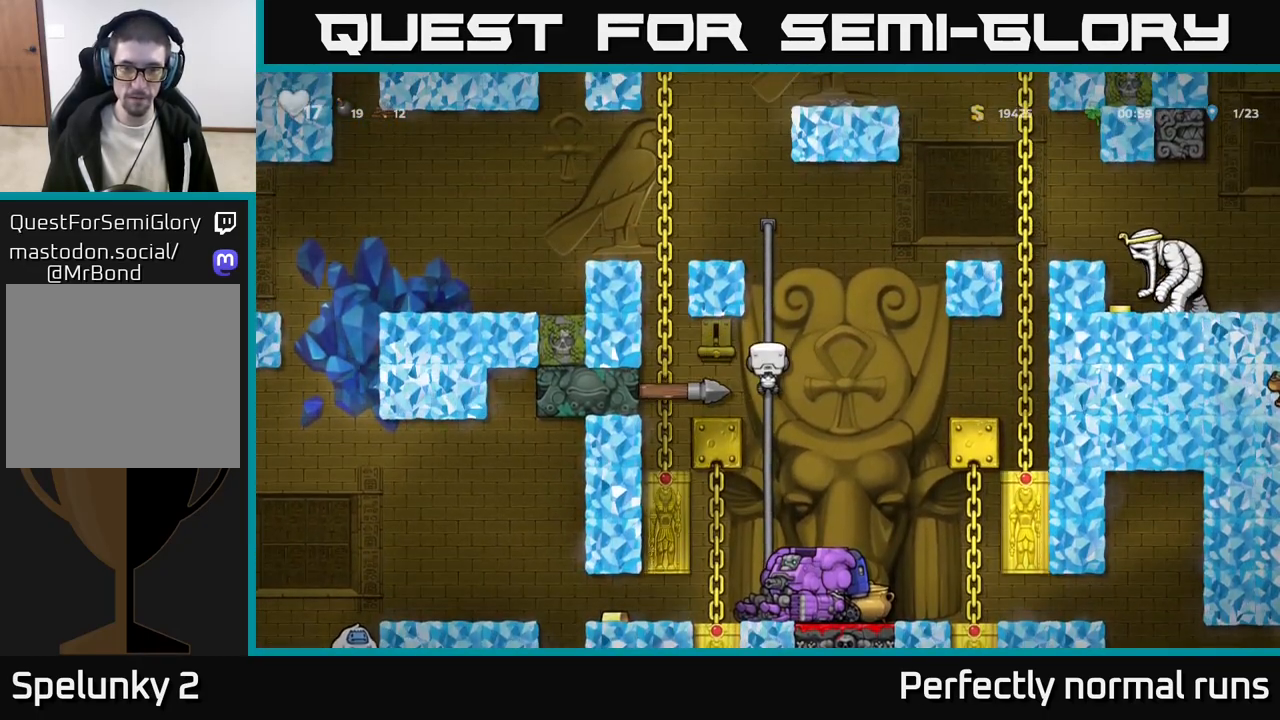
{"buttons": [], "left_stick": "left", "right_stick": "center", "events": [[350, "A", "down"], [433, "A", "up"], [500, "left_stick", "left"]]}
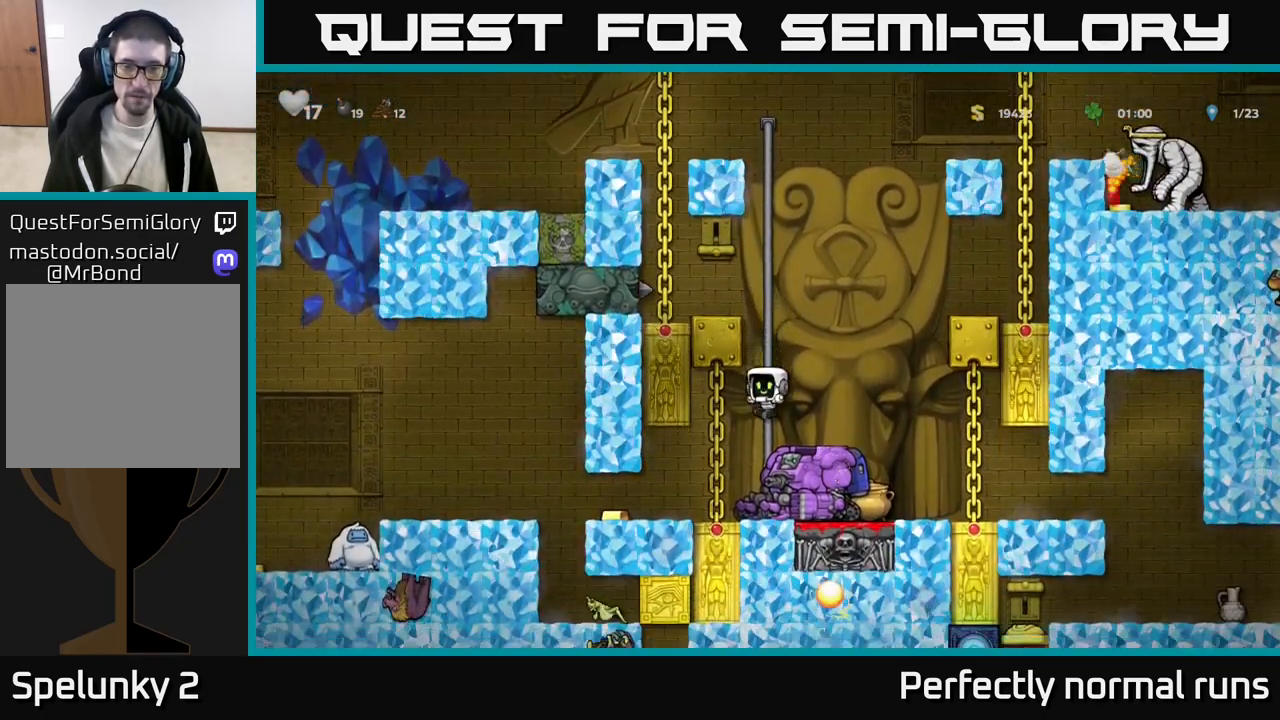
{"buttons": [], "left_stick": "left", "right_stick": "center", "events": [[117, "left_stick", "center"], [283, "left_stick", "left"]]}
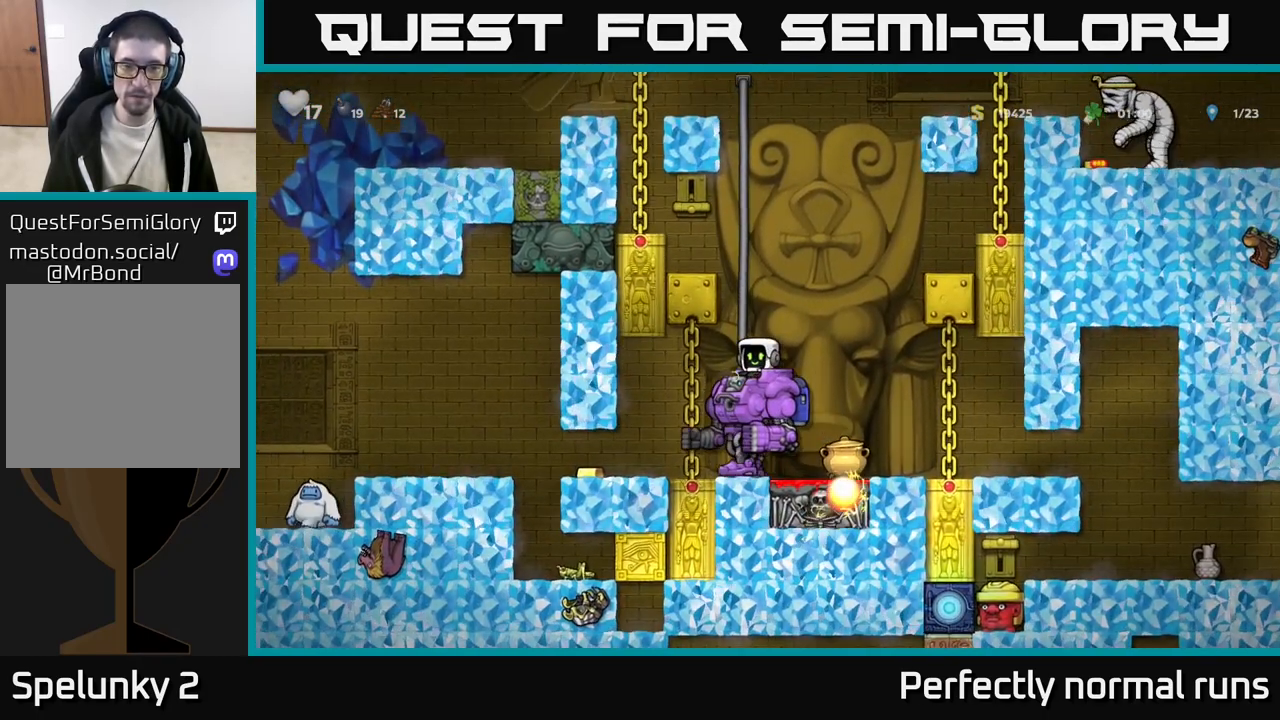
{"buttons": [], "left_stick": "down", "right_stick": "center", "events": [[67, "left_stick", "center"], [233, "left_stick", "down"], [367, "A", "down"], [450, "A", "up"]]}
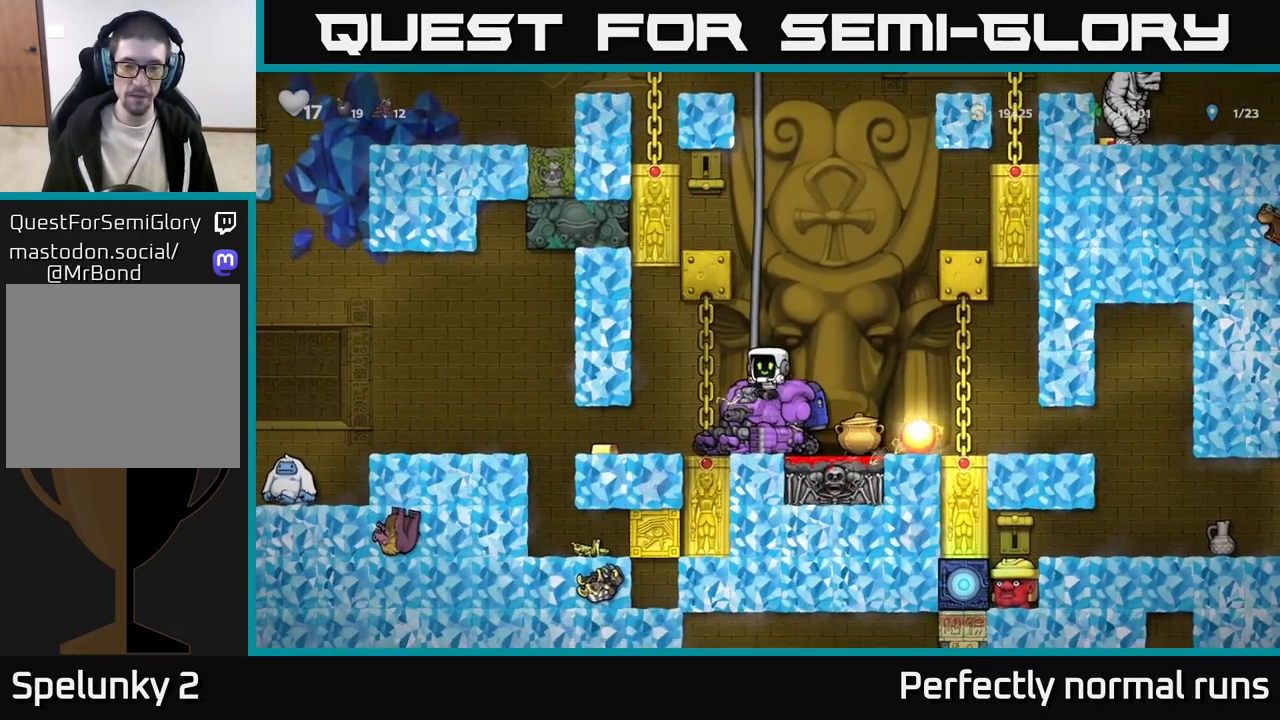
{"buttons": [], "left_stick": "left", "right_stick": "center", "events": [[67, "left_stick", "left"]]}
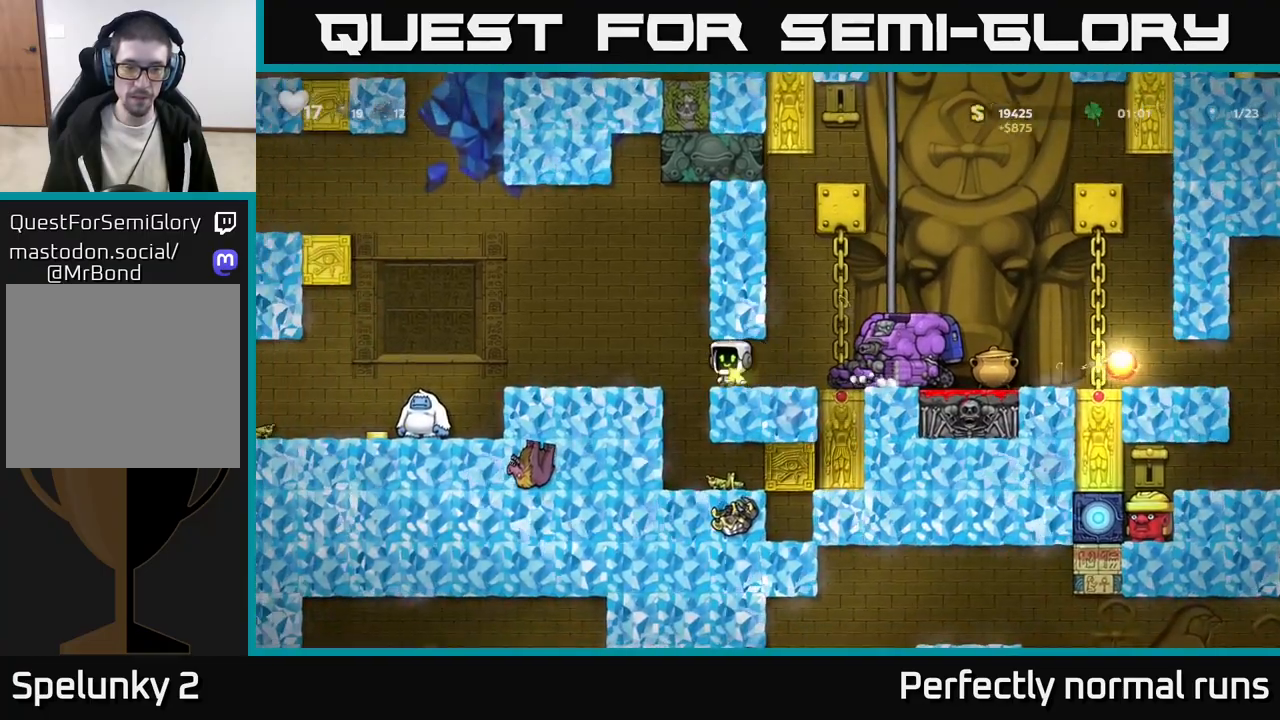
{"buttons": [], "left_stick": "left", "right_stick": "center", "events": [[333, "A", "down"], [433, "A", "up"]]}
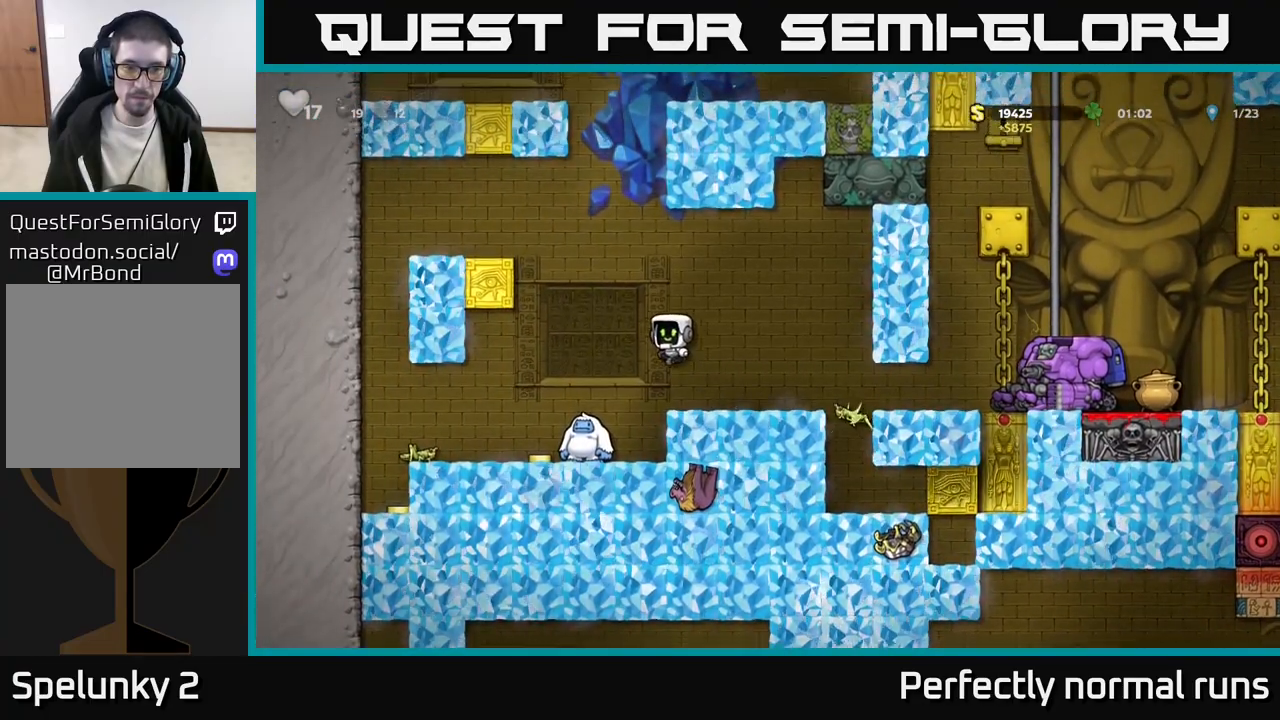
{"buttons": [], "left_stick": "center", "right_stick": "center", "events": [[167, "left_stick", "center"]]}
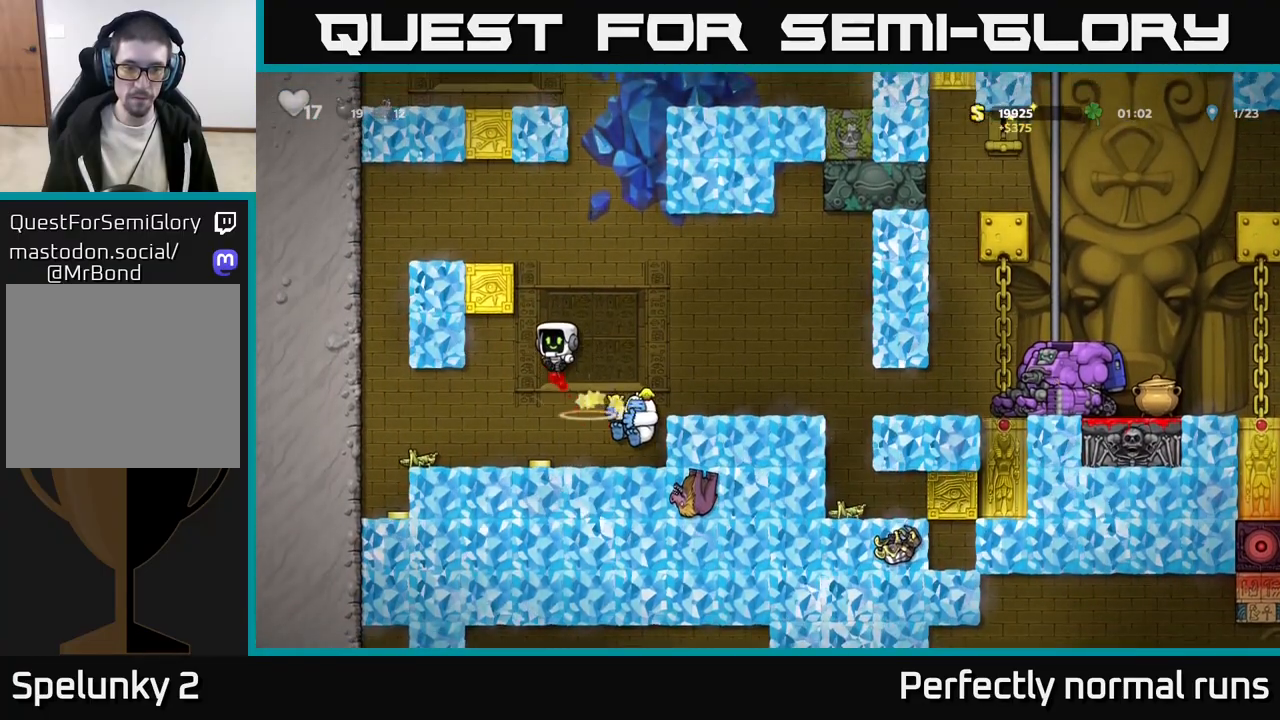
{"buttons": ["X"], "left_stick": "down", "right_stick": "center", "events": [[233, "left_stick", "right"], [450, "left_stick", "down"], [483, "X", "down"]]}
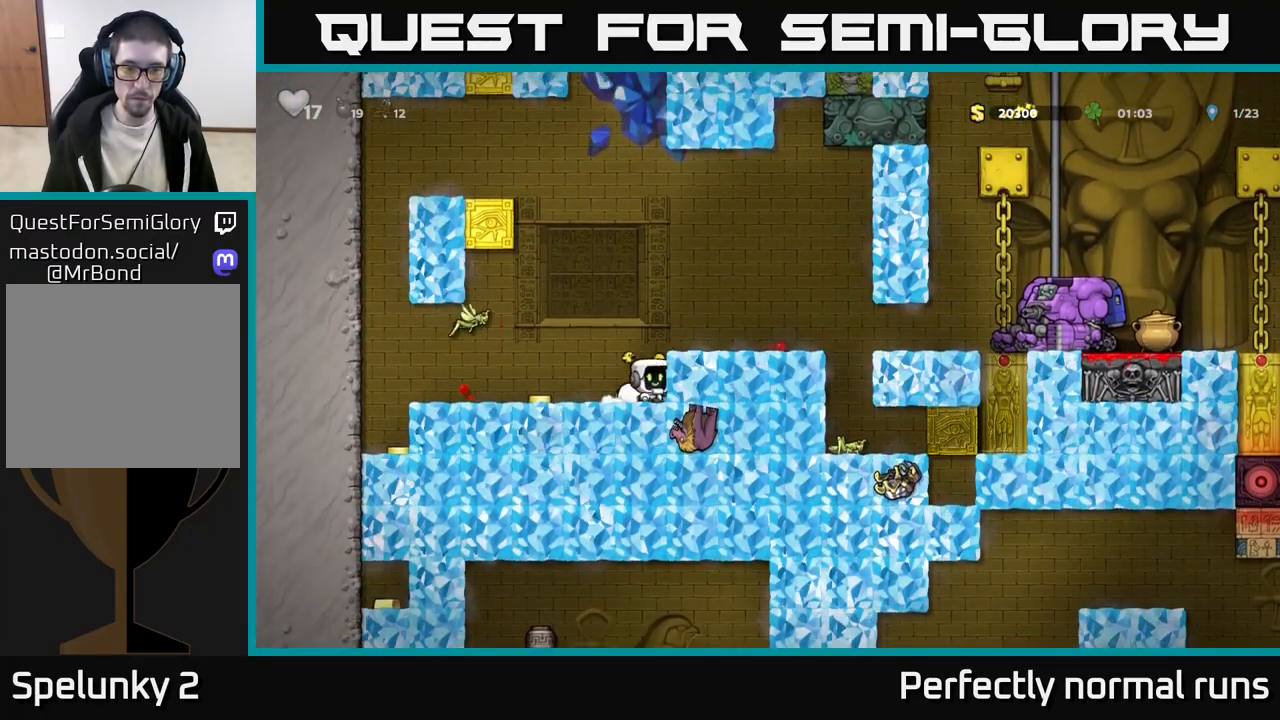
{"buttons": [], "left_stick": "right", "right_stick": "center", "events": [[33, "A", "down"], [67, "X", "up"], [100, "left_stick", "right"], [200, "A", "up"]]}
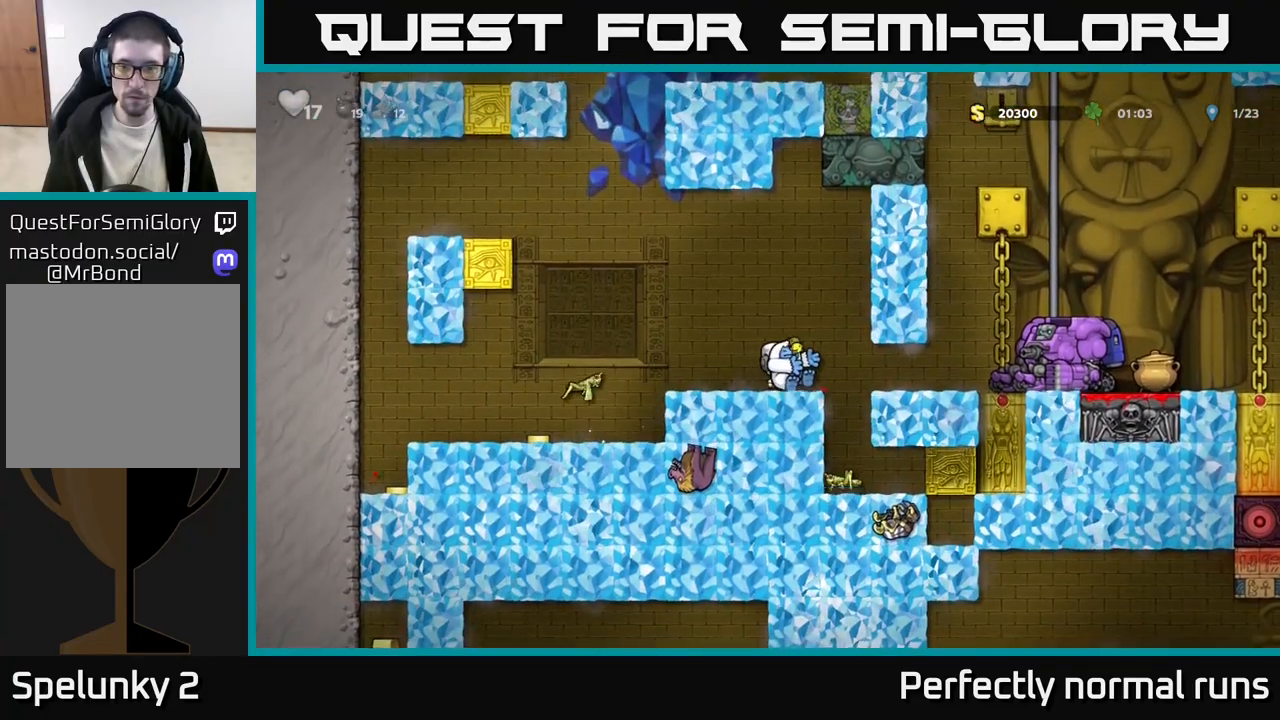
{"buttons": [], "left_stick": "right", "right_stick": "center", "events": [[17, "A", "down"], [67, "A", "up"], [200, "left_stick", "center"], [283, "left_stick", "right"]]}
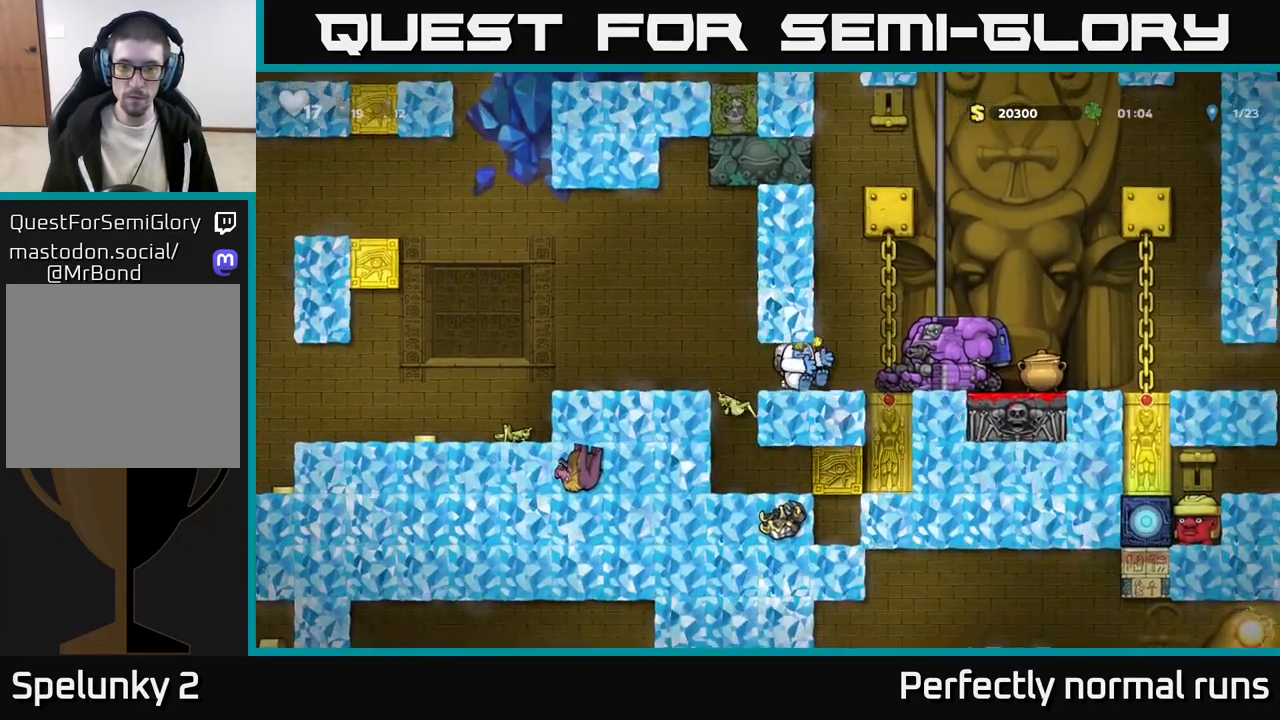
{"buttons": [], "left_stick": "center", "right_stick": "center", "events": [[283, "left_stick", "down"], [333, "X", "down"], [400, "X", "up"], [450, "left_stick", "center"]]}
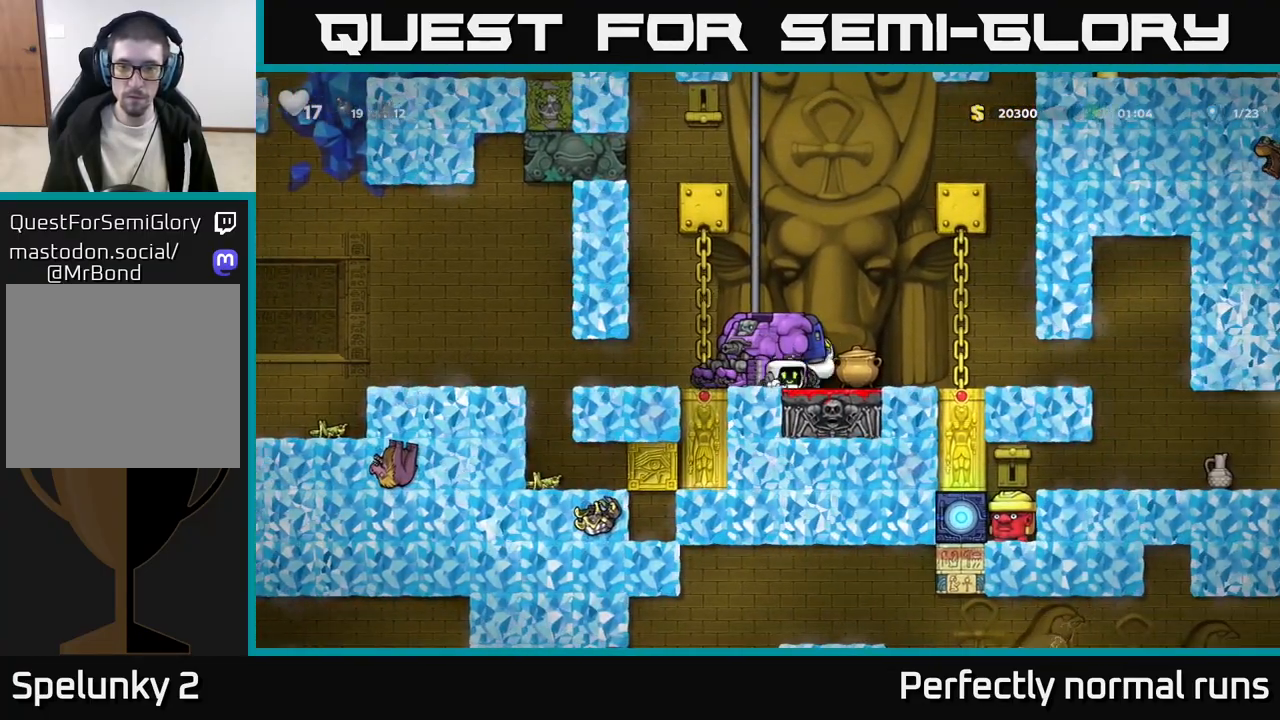
{"buttons": [], "left_stick": "center", "right_stick": "center", "events": []}
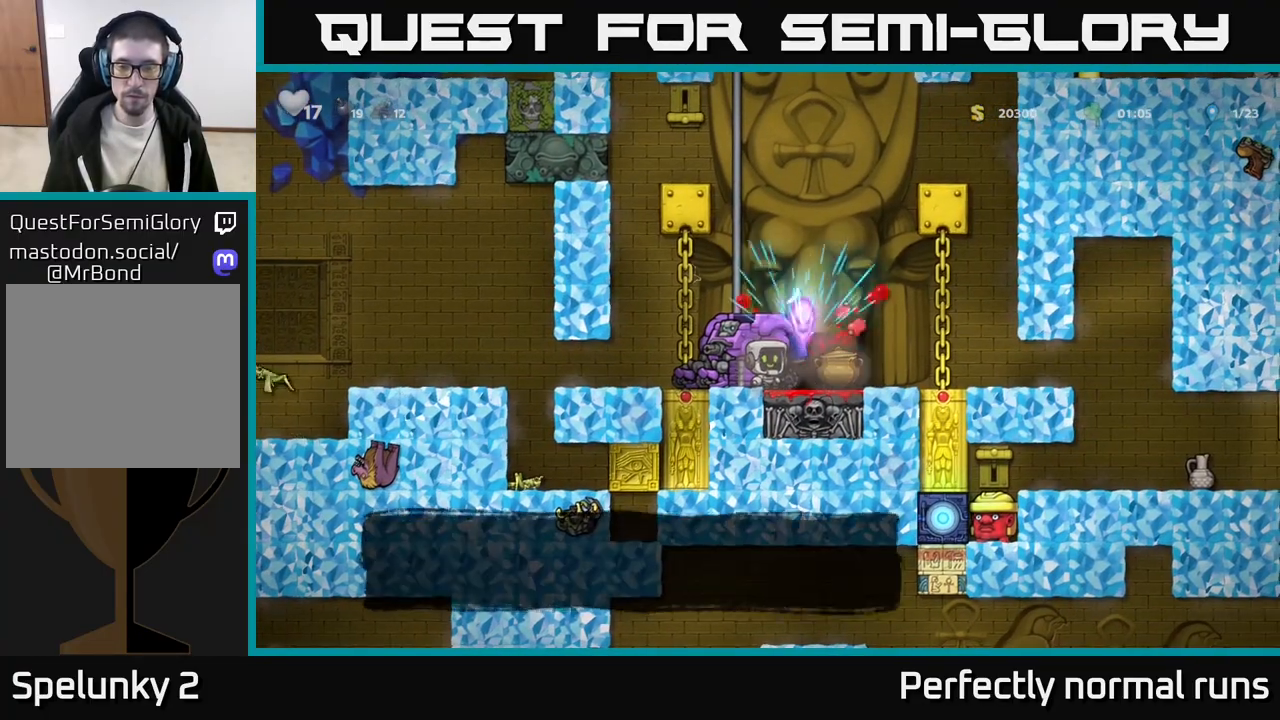
{"buttons": [], "left_stick": "right", "right_stick": "center", "events": [[133, "left_stick", "right"]]}
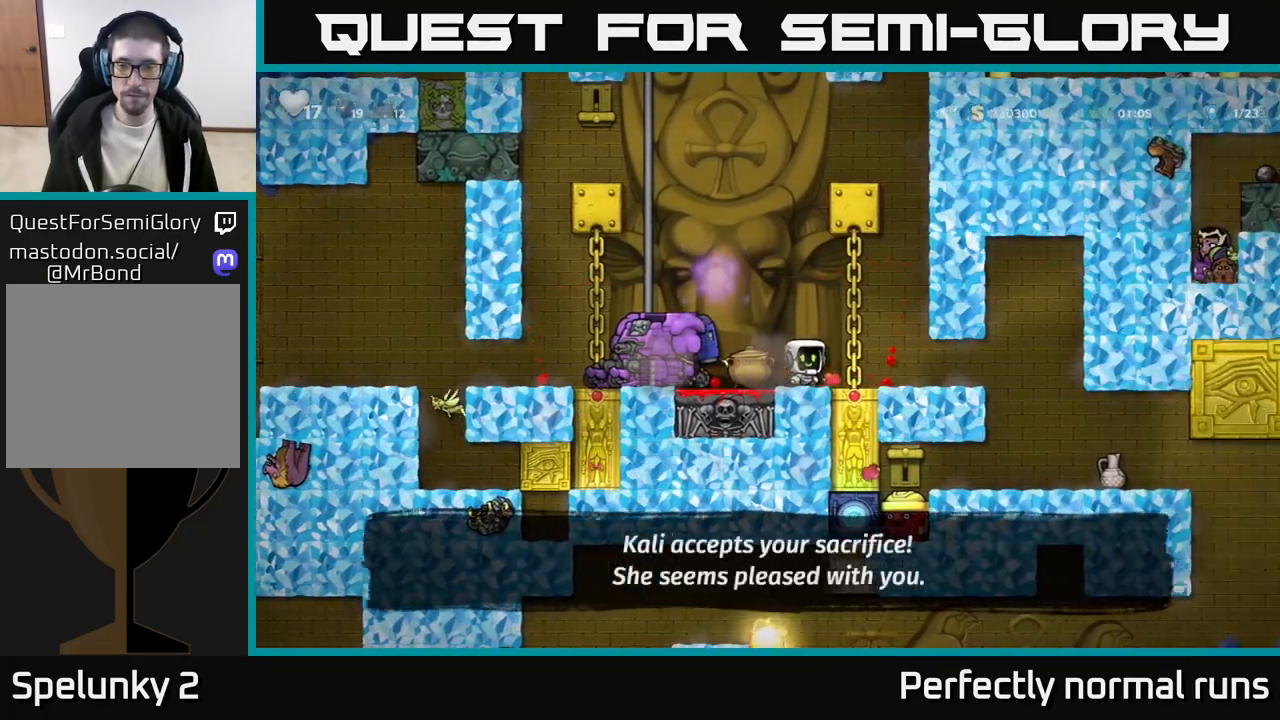
{"buttons": [], "left_stick": "right", "right_stick": "center", "events": []}
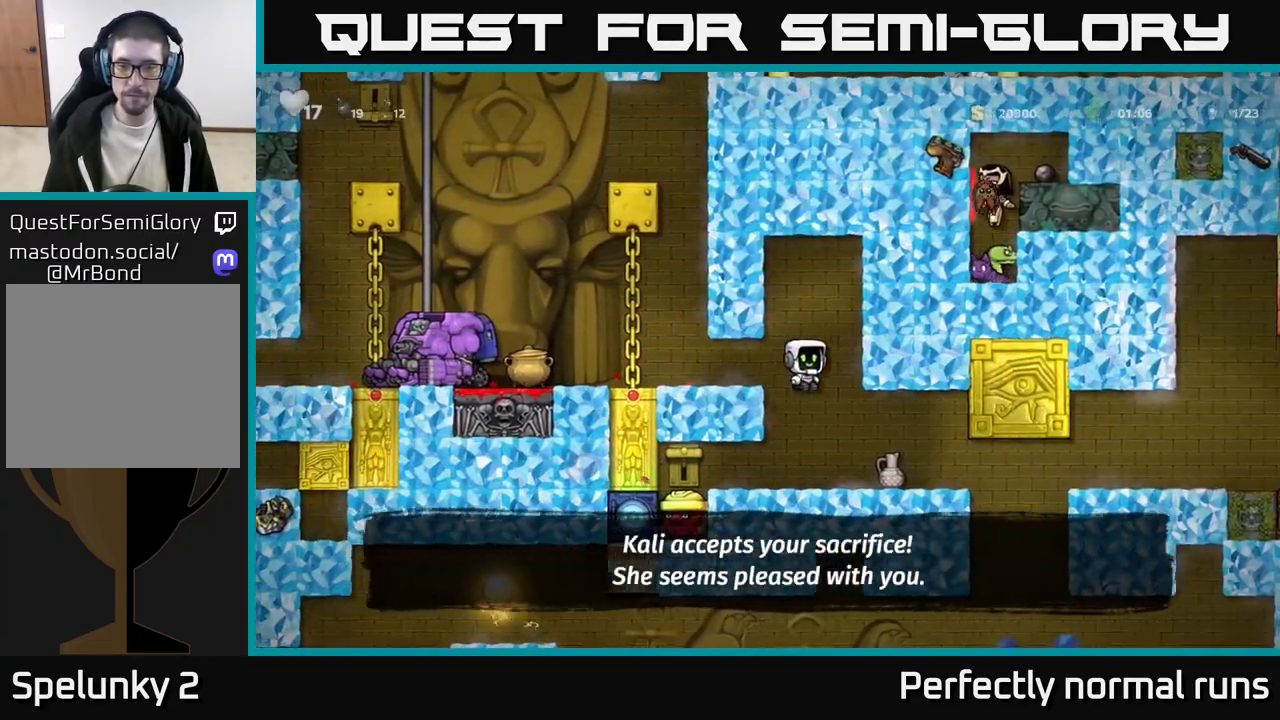
{"buttons": ["X"], "left_stick": "down", "right_stick": "center", "events": [[83, "left_stick", "center"], [317, "left_stick", "right"], [450, "left_stick", "down"], [483, "X", "down"]]}
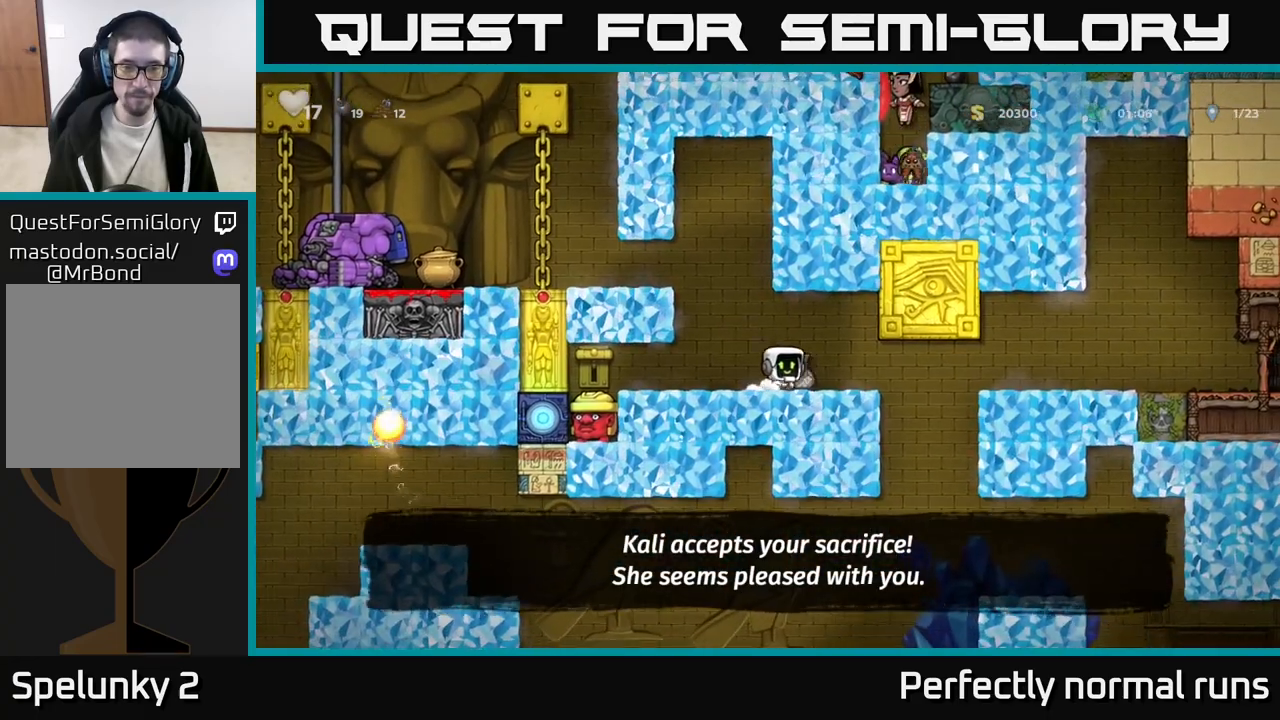
{"buttons": [], "left_stick": "center", "right_stick": "center", "events": [[83, "X", "up"], [100, "left_stick", "left"], [183, "left_stick", "center"]]}
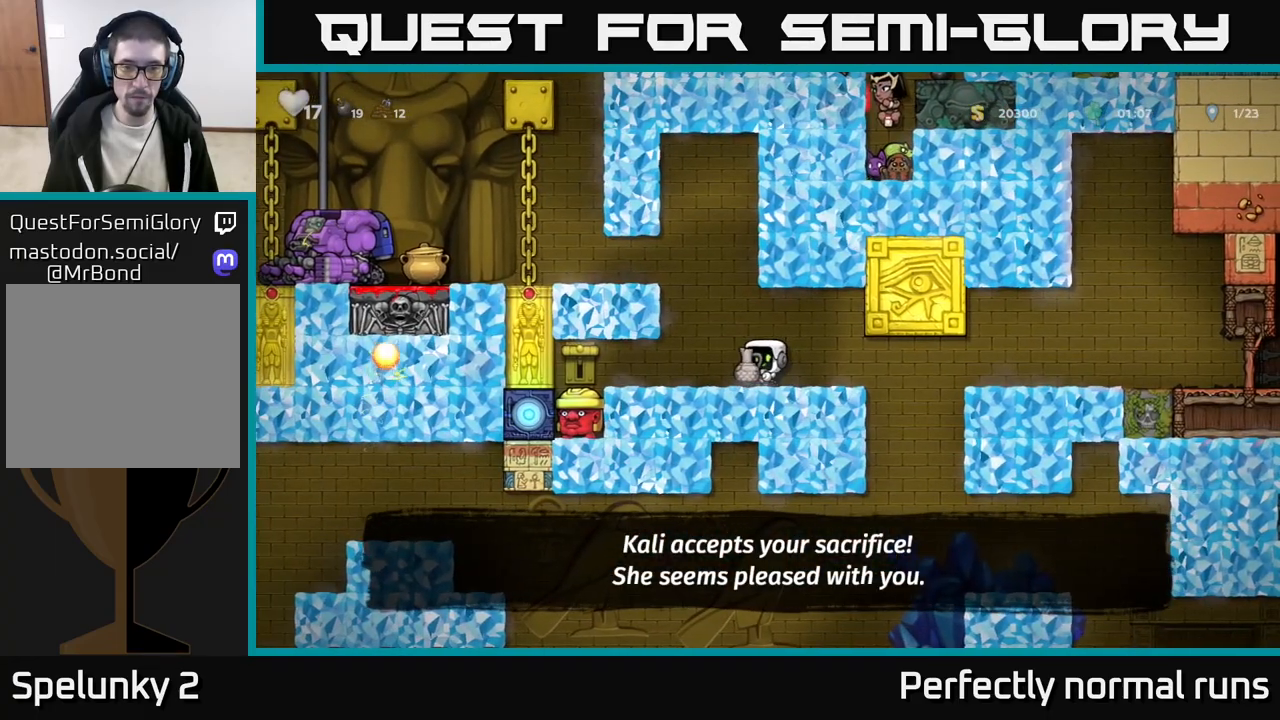
{"buttons": [], "left_stick": "center", "right_stick": "center", "events": [[50, "X", "down"], [117, "X", "up"]]}
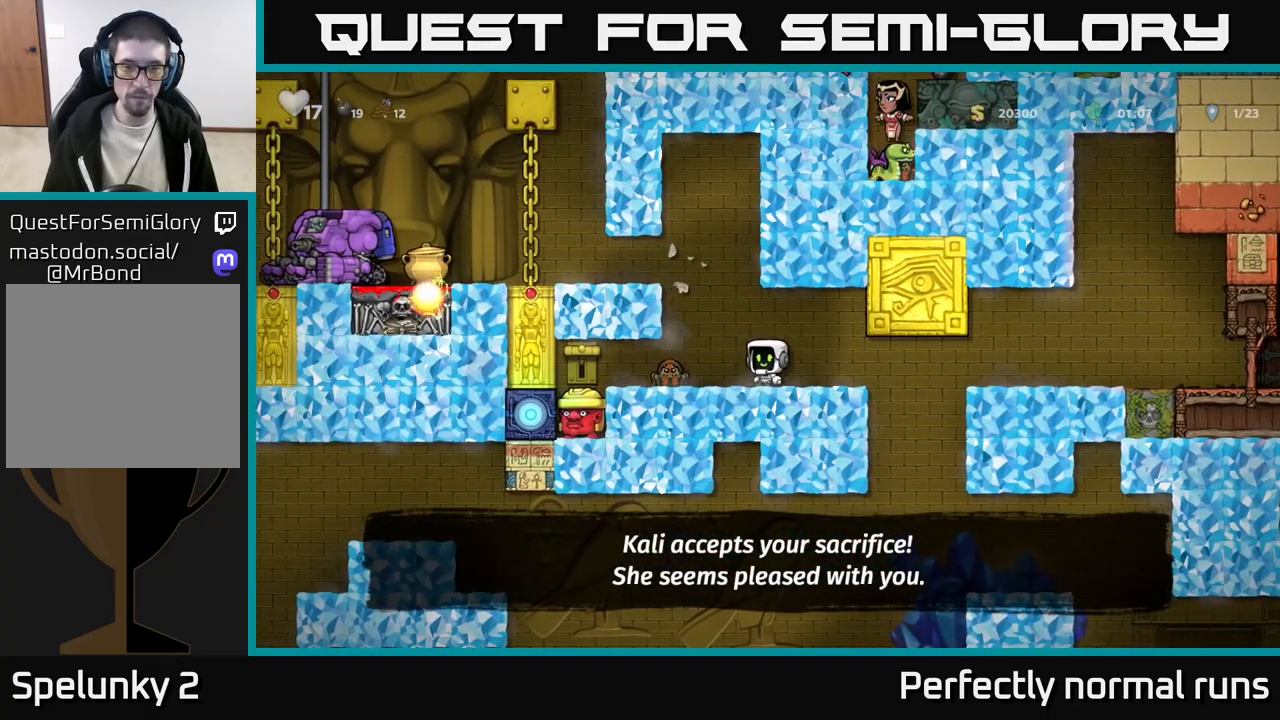
{"buttons": [], "left_stick": "right", "right_stick": "center", "events": [[133, "X", "down"], [183, "left_stick", "left"], [250, "X", "up"], [333, "left_stick", "center"], [433, "left_stick", "right"]]}
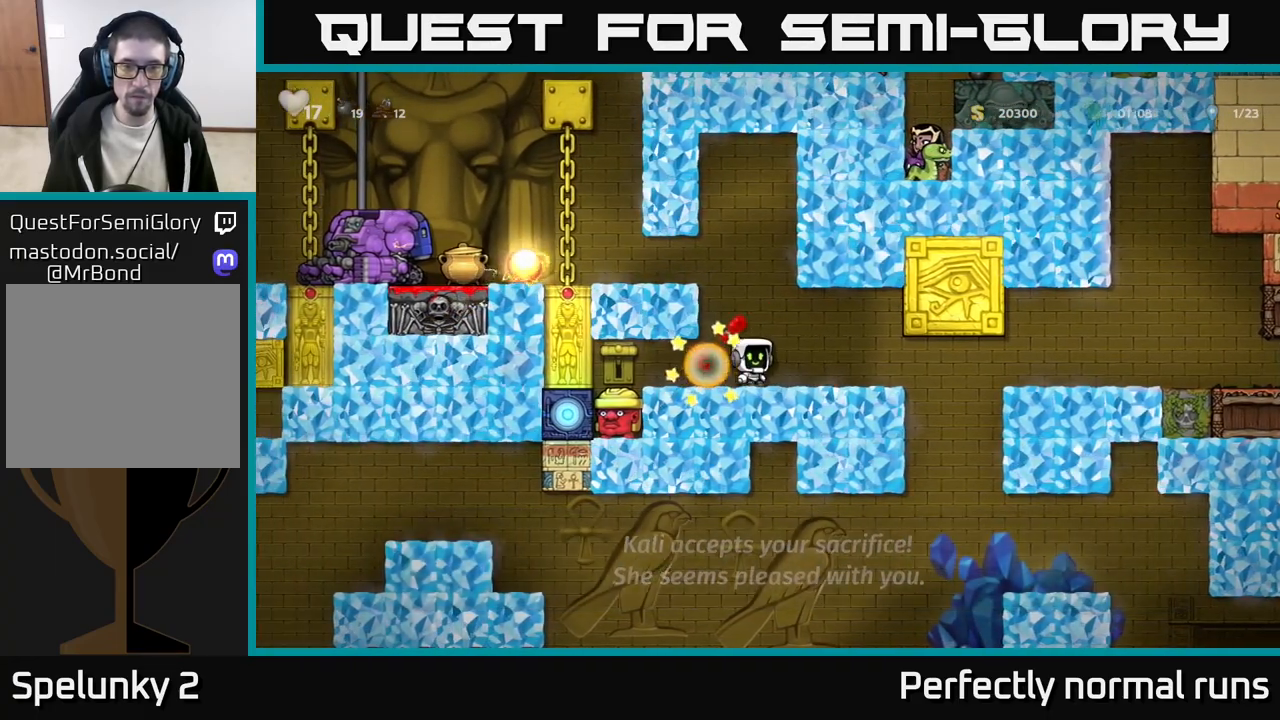
{"buttons": [], "left_stick": "right", "right_stick": "center", "events": [[83, "left_stick", "center"], [450, "left_stick", "right"]]}
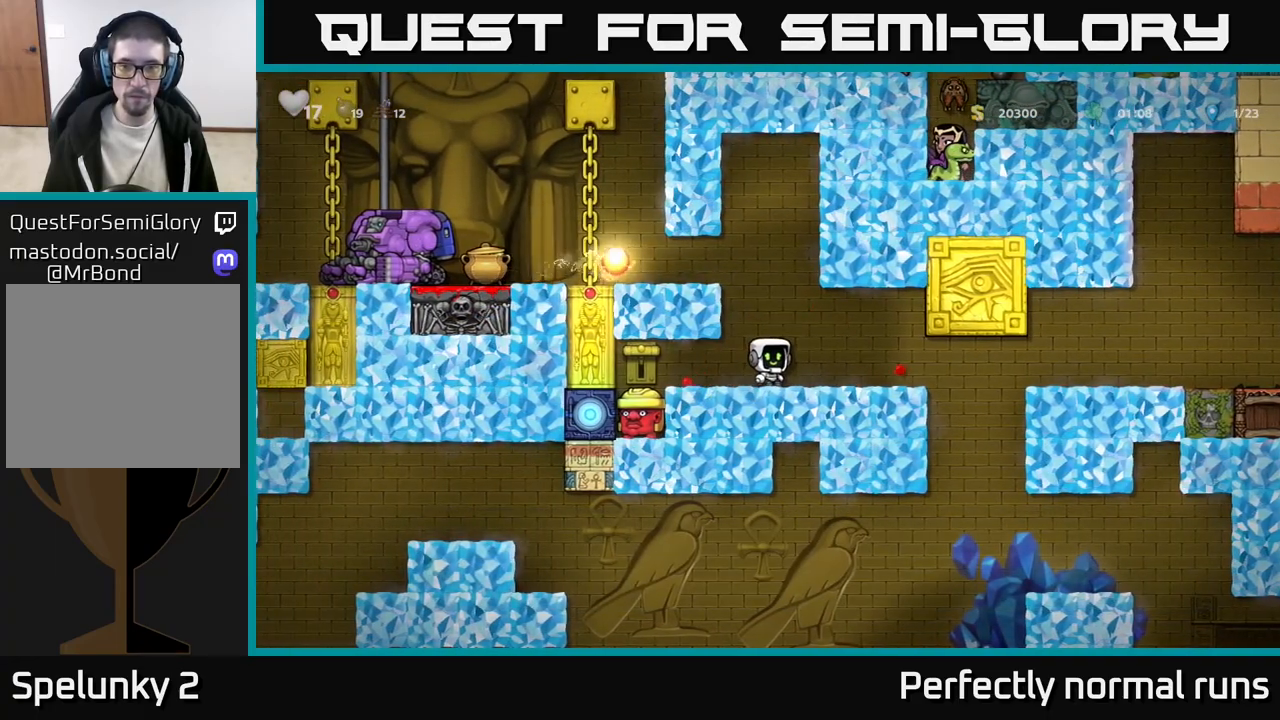
{"buttons": [], "left_stick": "right", "right_stick": "center", "events": []}
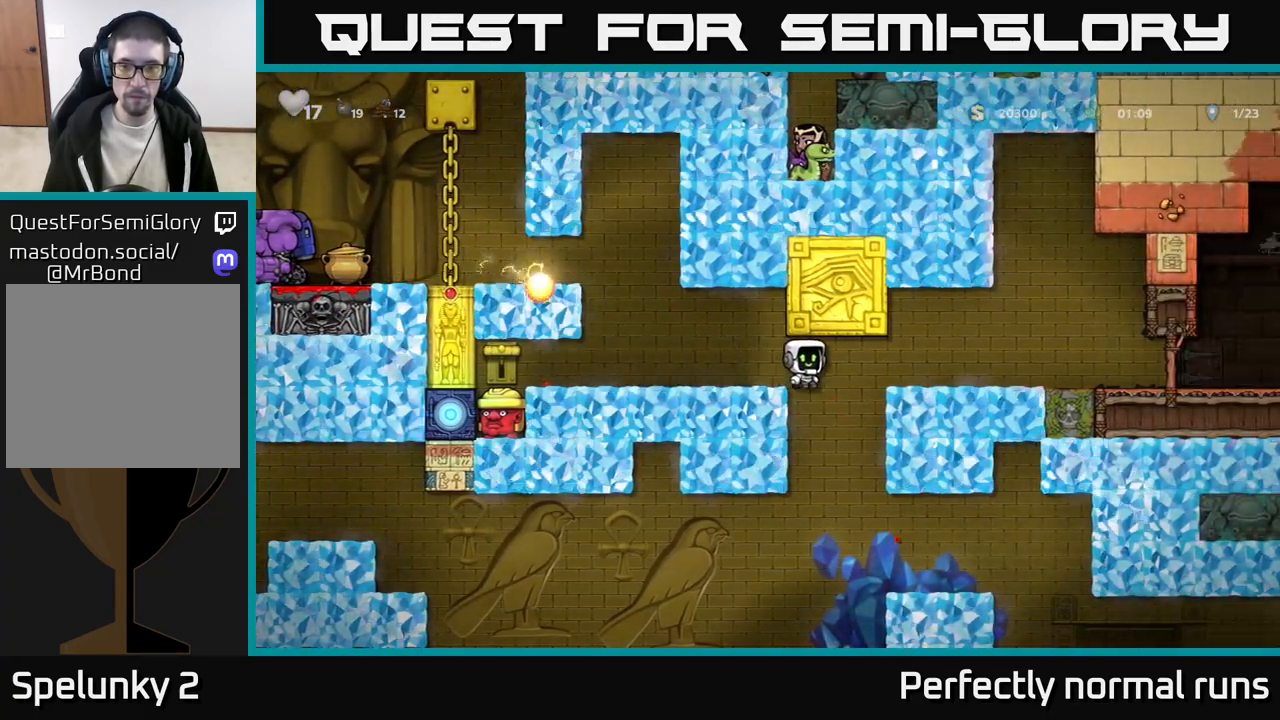
{"buttons": [], "left_stick": "left", "right_stick": "center", "events": [[233, "left_stick", "down"], [283, "A", "down"], [350, "A", "up"], [383, "left_stick", "left"]]}
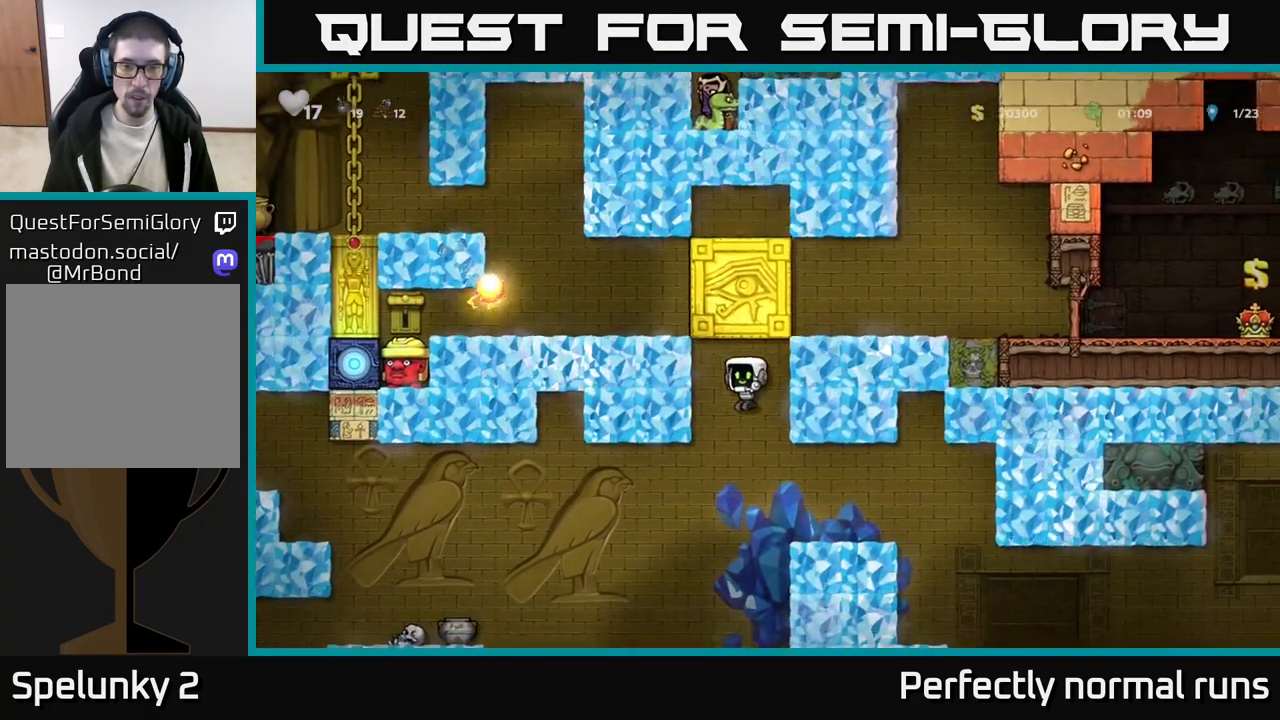
{"buttons": ["A"], "left_stick": "left", "right_stick": "center", "events": [[400, "A", "down"]]}
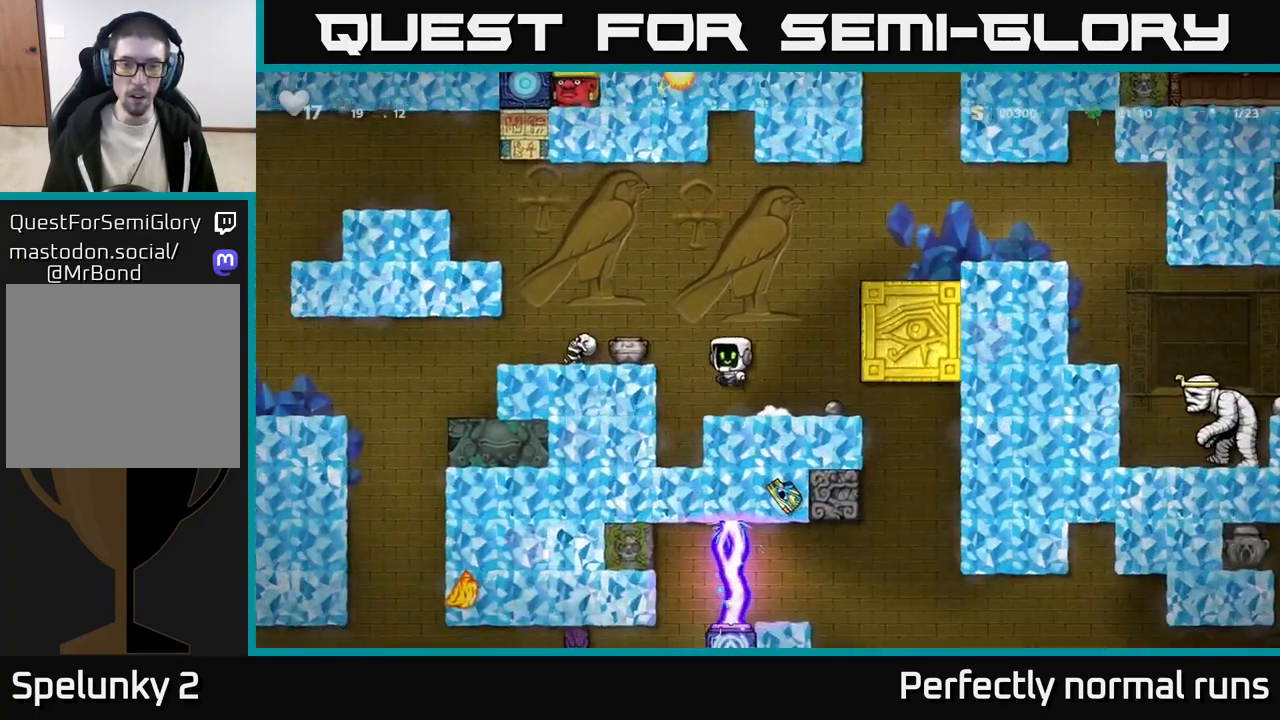
{"buttons": ["A"], "left_stick": "center", "right_stick": "center", "events": [[200, "A", "up"], [200, "left_stick", "center"], [333, "left_stick", "right"], [450, "left_stick", "center"], [500, "A", "down"]]}
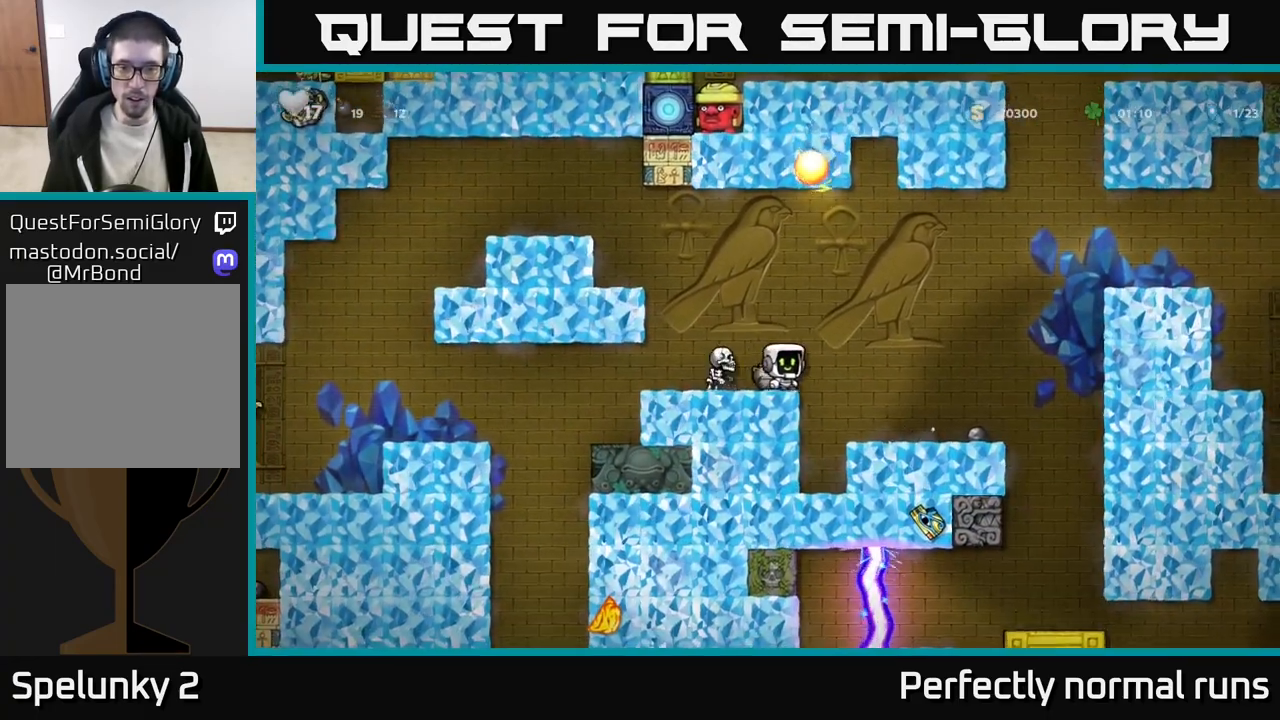
{"buttons": [], "left_stick": "left", "right_stick": "center", "events": [[167, "A", "up"], [183, "left_stick", "left"], [300, "left_stick", "center"], [400, "left_stick", "left"]]}